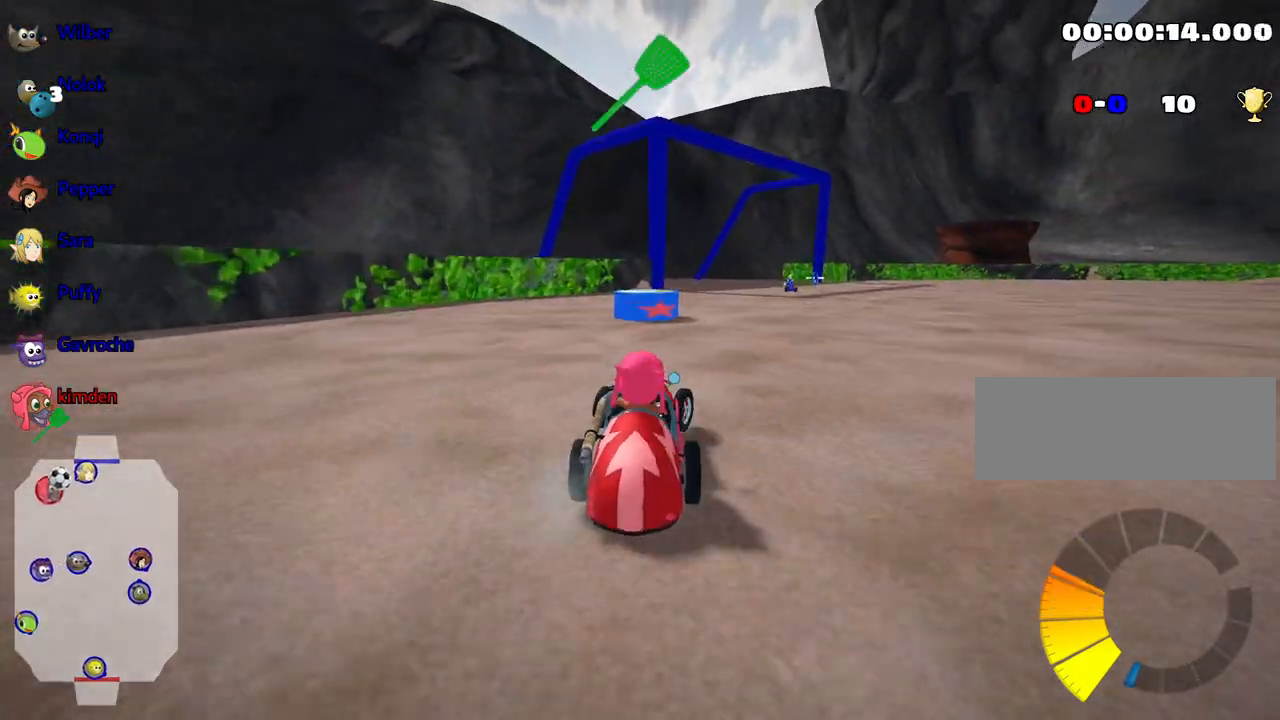
Gameplay with keyboard; each line is a JSON object with the keys held at the frame after it. "events" lists presses ("down") and releases ("up") of "down", "fire", "flag", "left", "look", "nitro", "right", "skid" and "up" between this image and that frame as [ms after this image, input, new state], when the widget could be followed in between. No other keys are recorded. Mouse input is not recorded. Key names are as the overlay labels them; some are game actions (e.g. jump) rather than physical keys.
{"keys": ["left", "up"], "events": [[417, "fire", "up"], [450, "right", "up"], [483, "left", "down"]]}
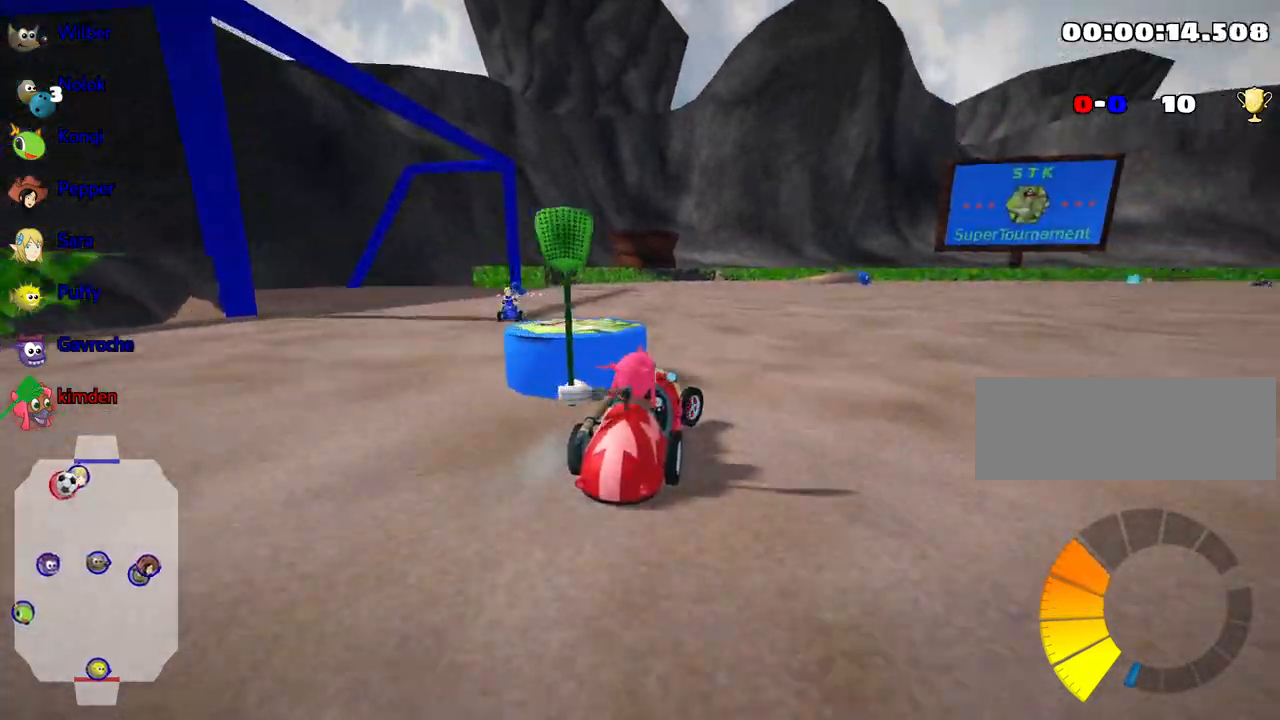
{"keys": ["down", "left"], "events": [[167, "up", "up"], [433, "down", "down"]]}
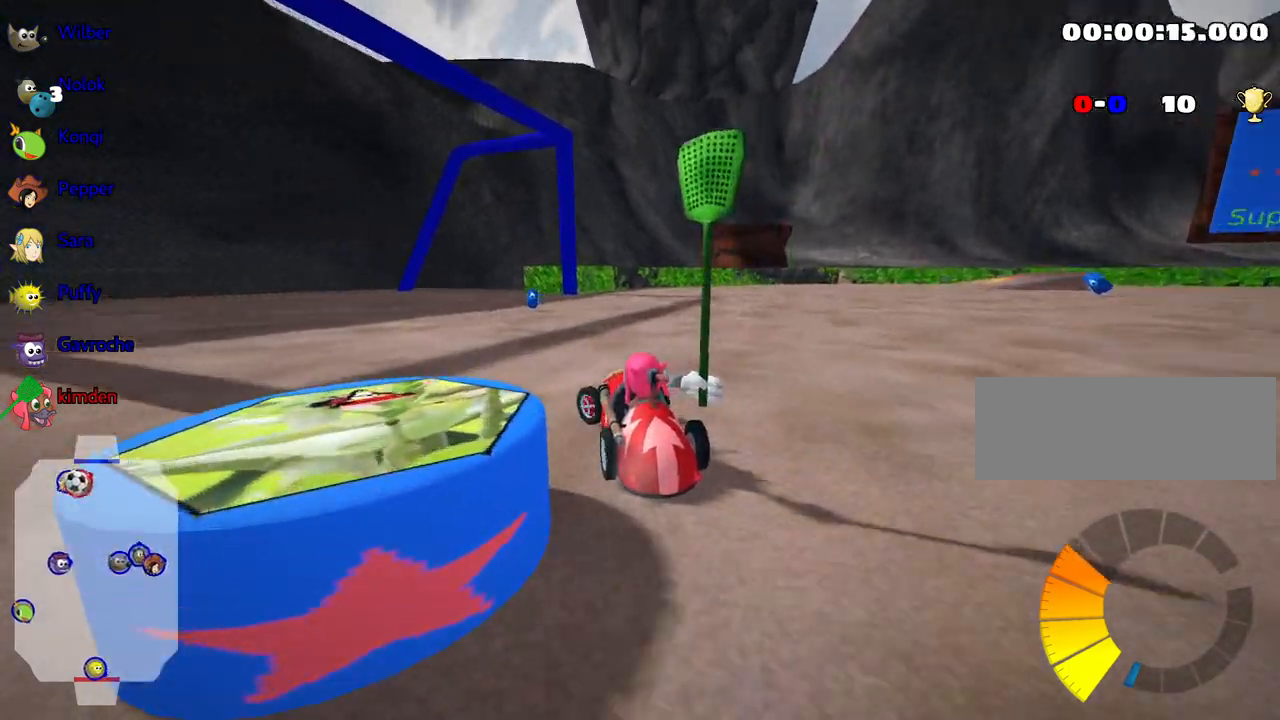
{"keys": ["down"], "events": [[100, "left", "up"]]}
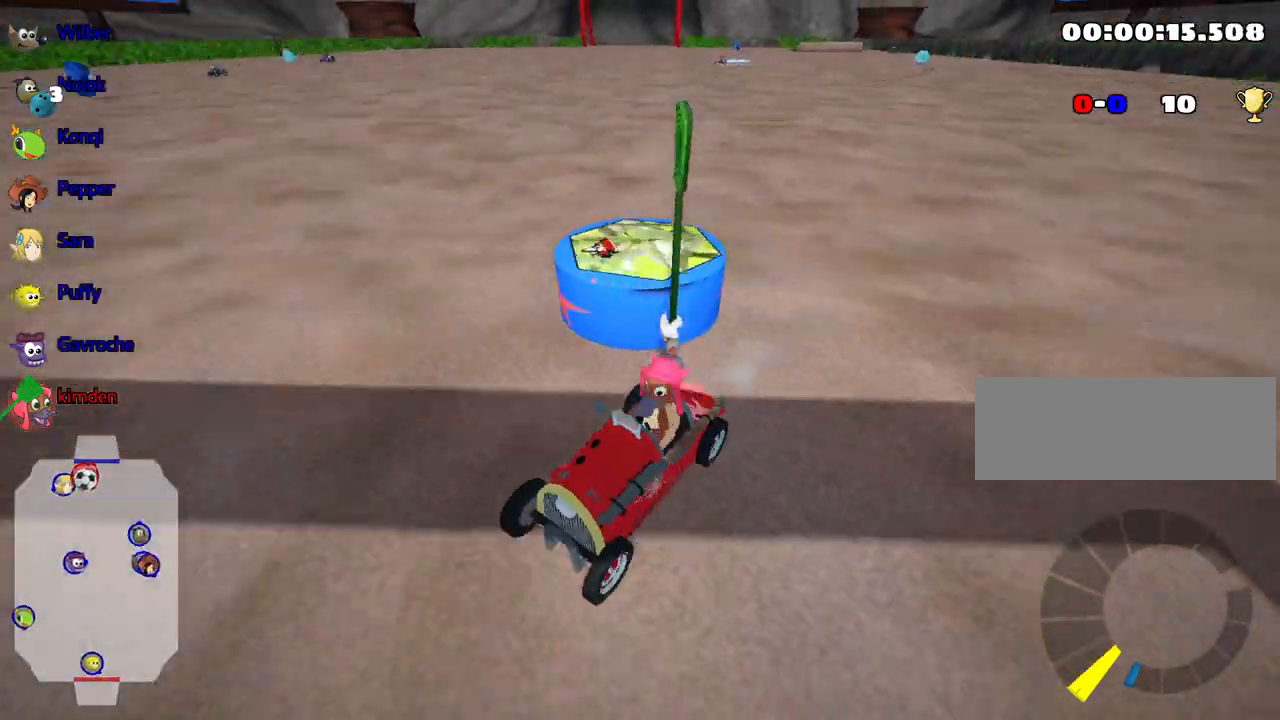
{"keys": ["down", "right"], "events": [[317, "right", "down"]]}
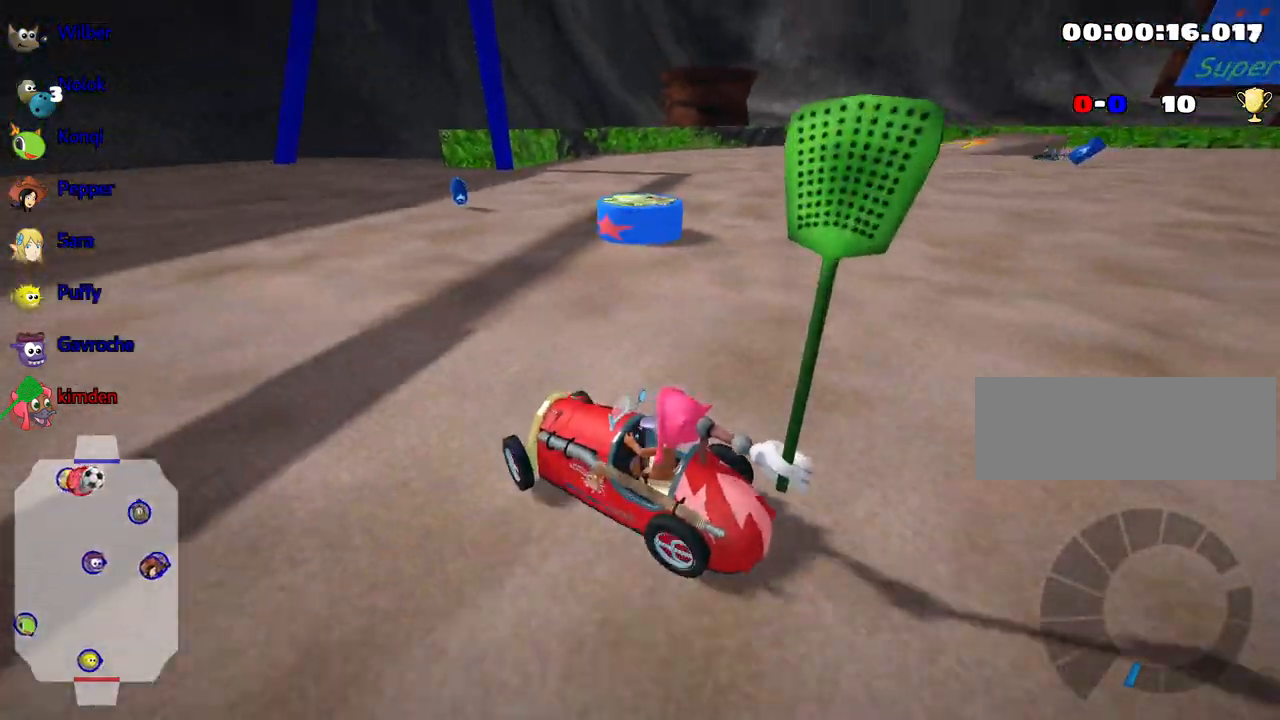
{"keys": ["down"], "events": [[233, "right", "up"]]}
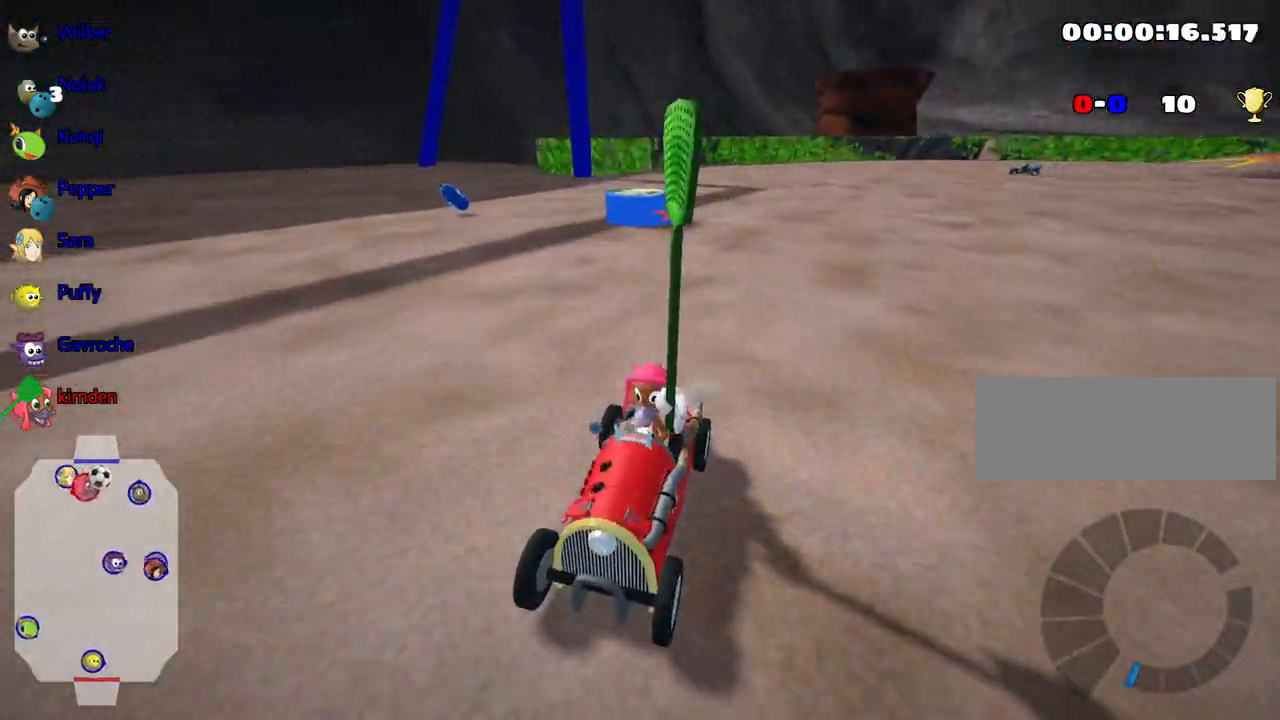
{"keys": ["down"], "events": []}
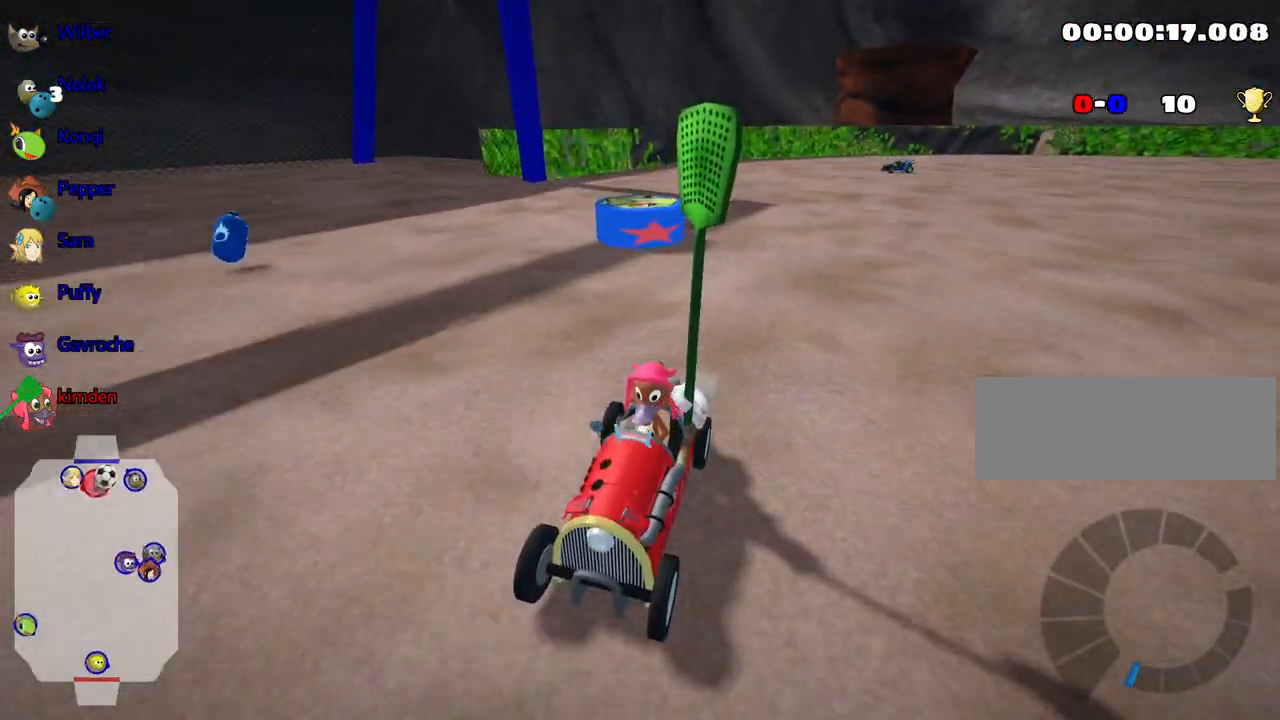
{"keys": ["down"], "events": []}
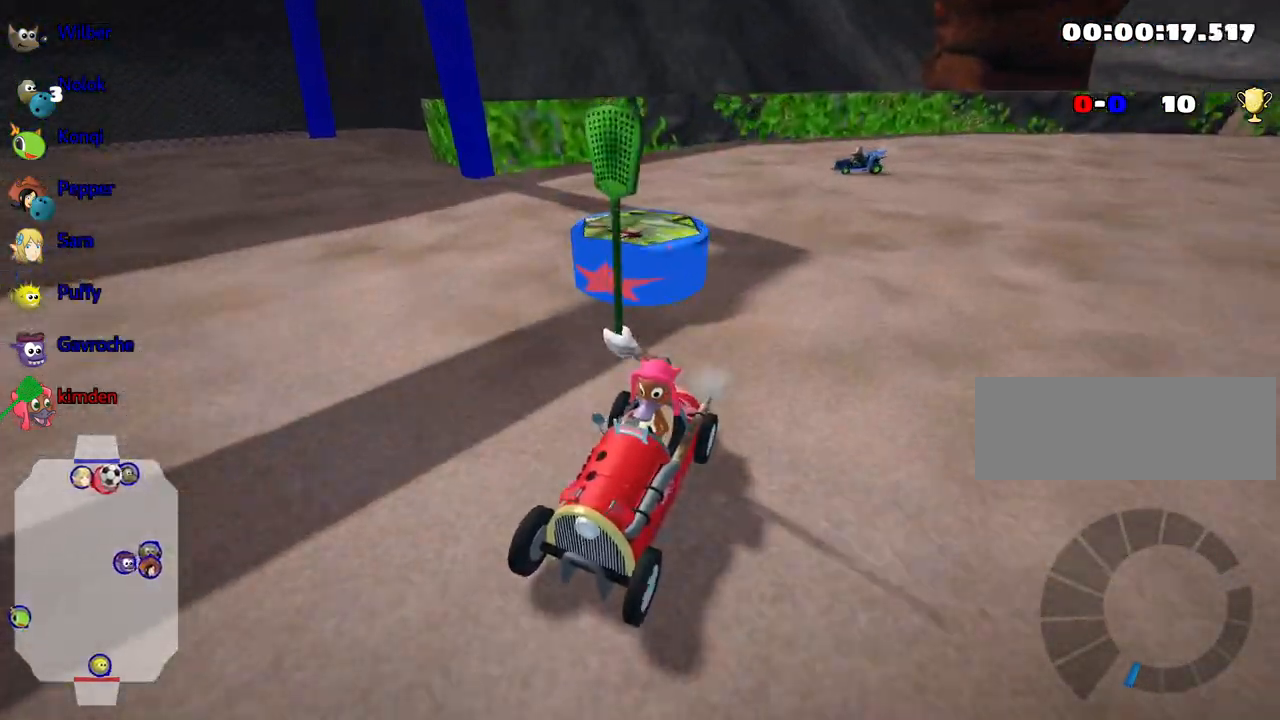
{"keys": ["down", "right"], "events": [[183, "right", "down"]]}
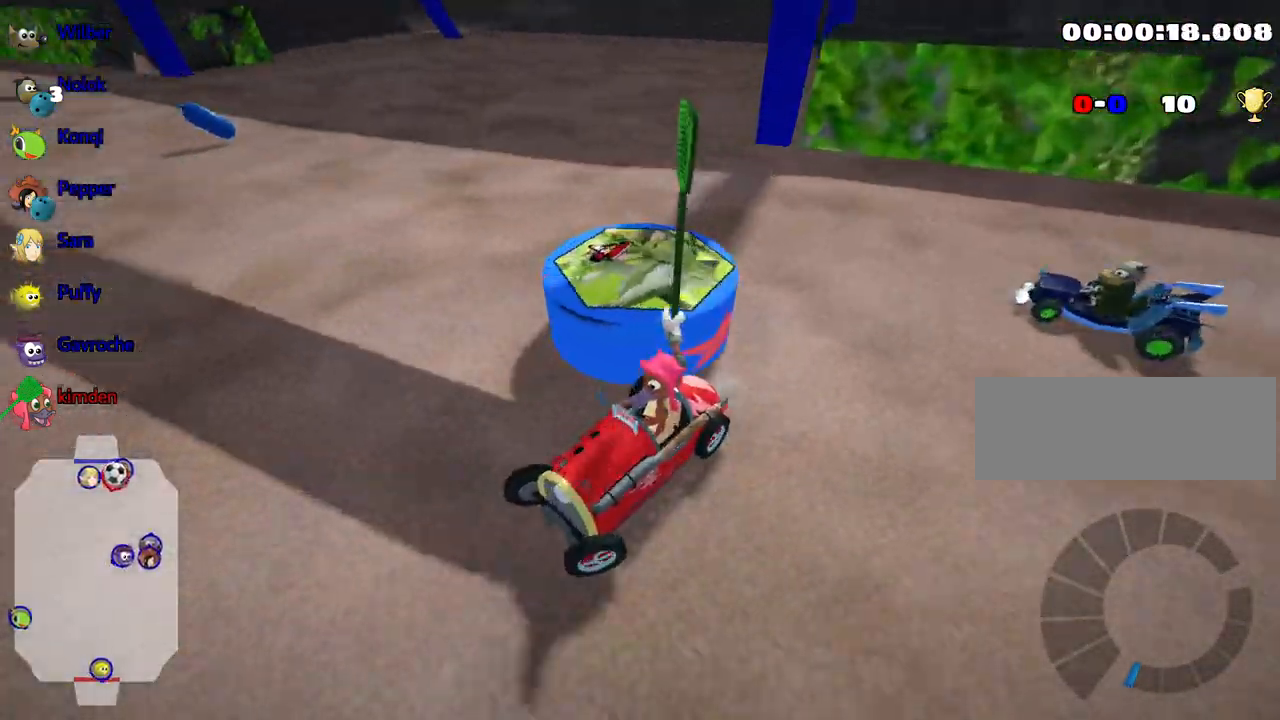
{"keys": ["down"], "events": [[267, "right", "up"]]}
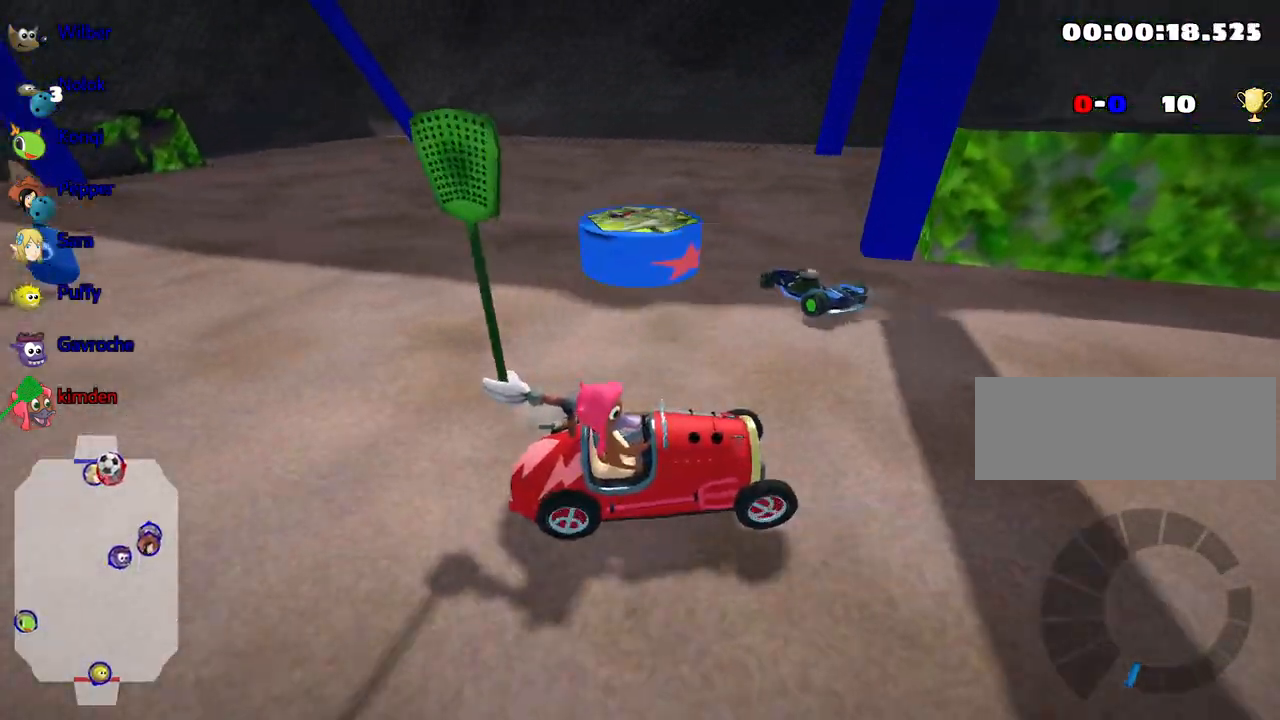
{"keys": ["down"], "events": []}
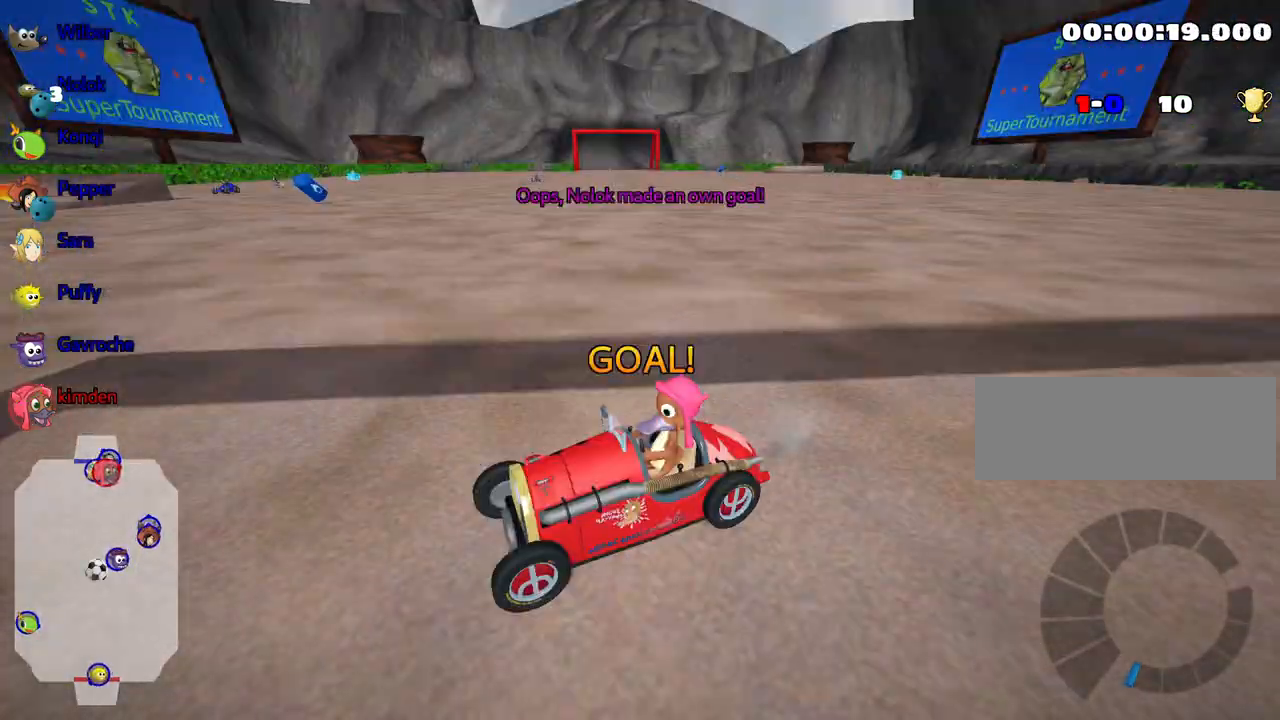
{"keys": ["down"], "events": []}
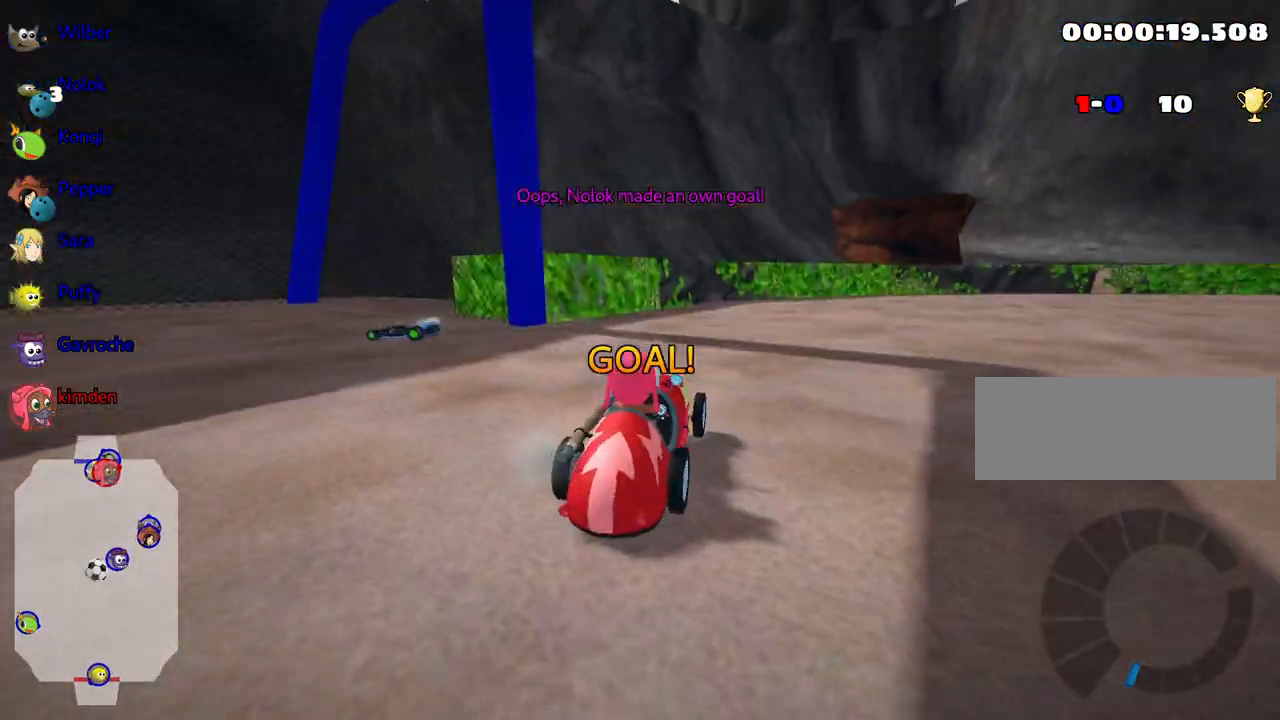
{"keys": [], "events": [[50, "down", "up"]]}
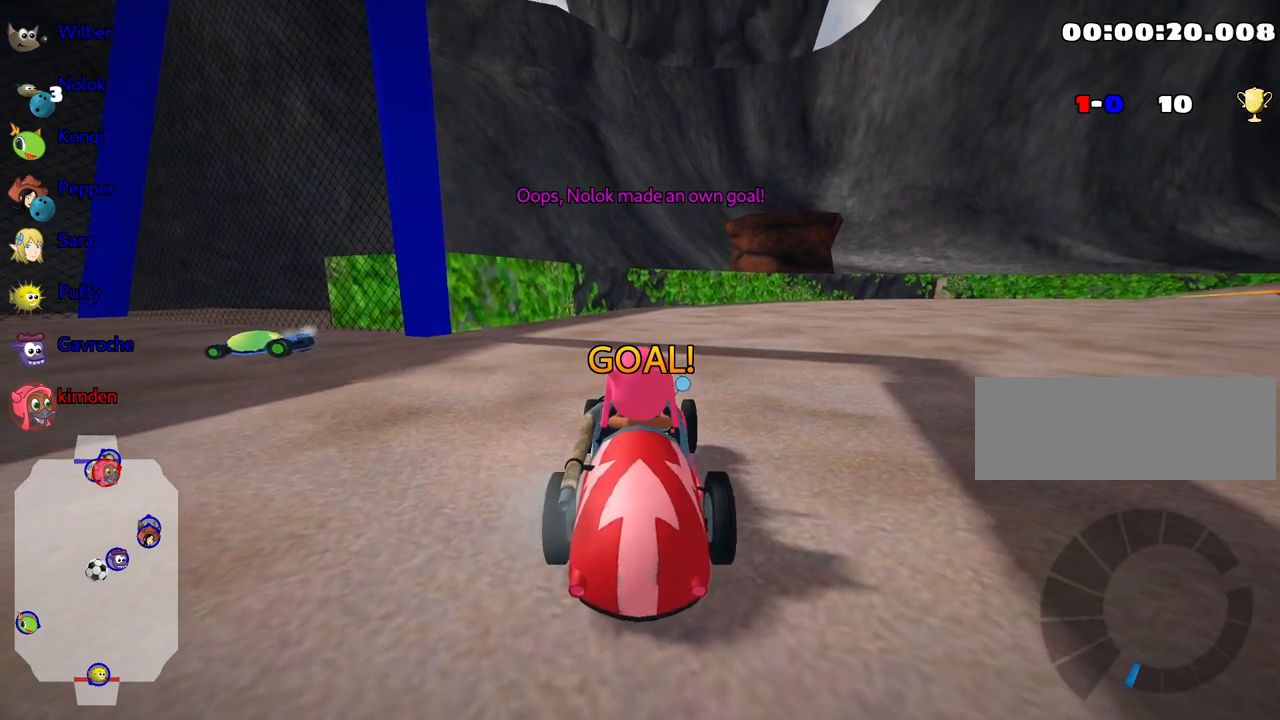
{"keys": ["up"], "events": [[417, "up", "down"]]}
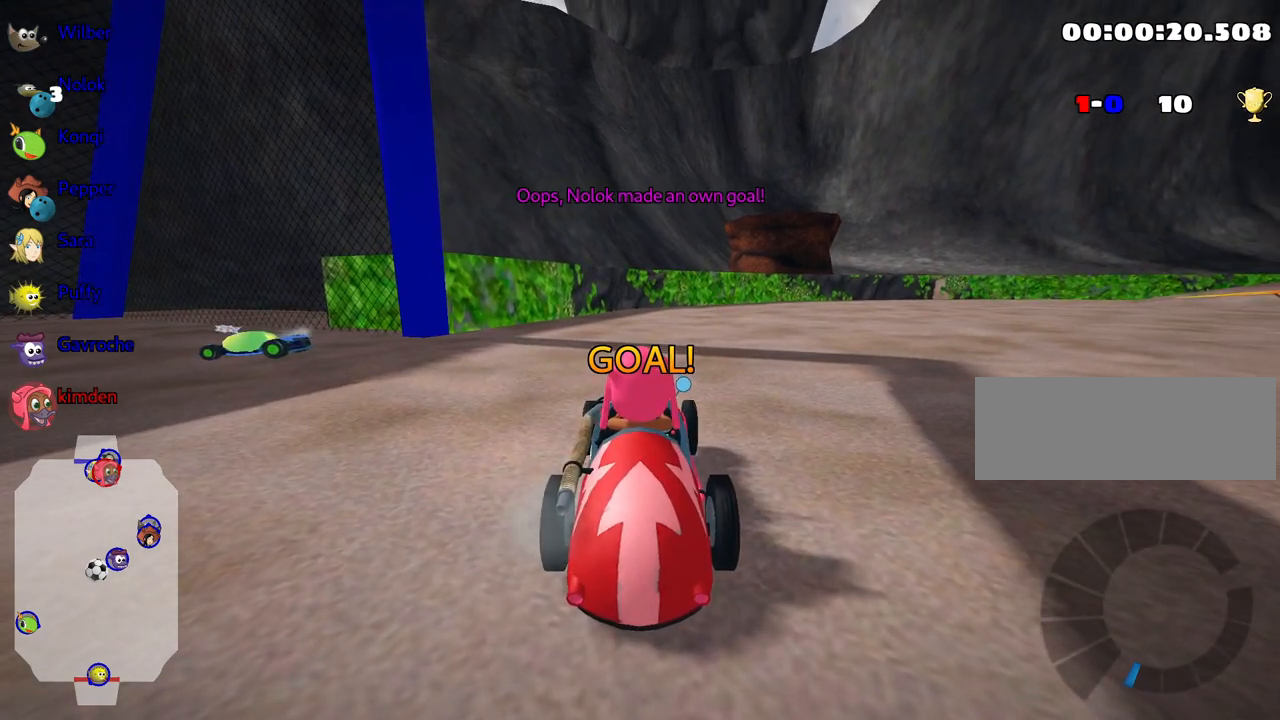
{"keys": ["up"], "events": []}
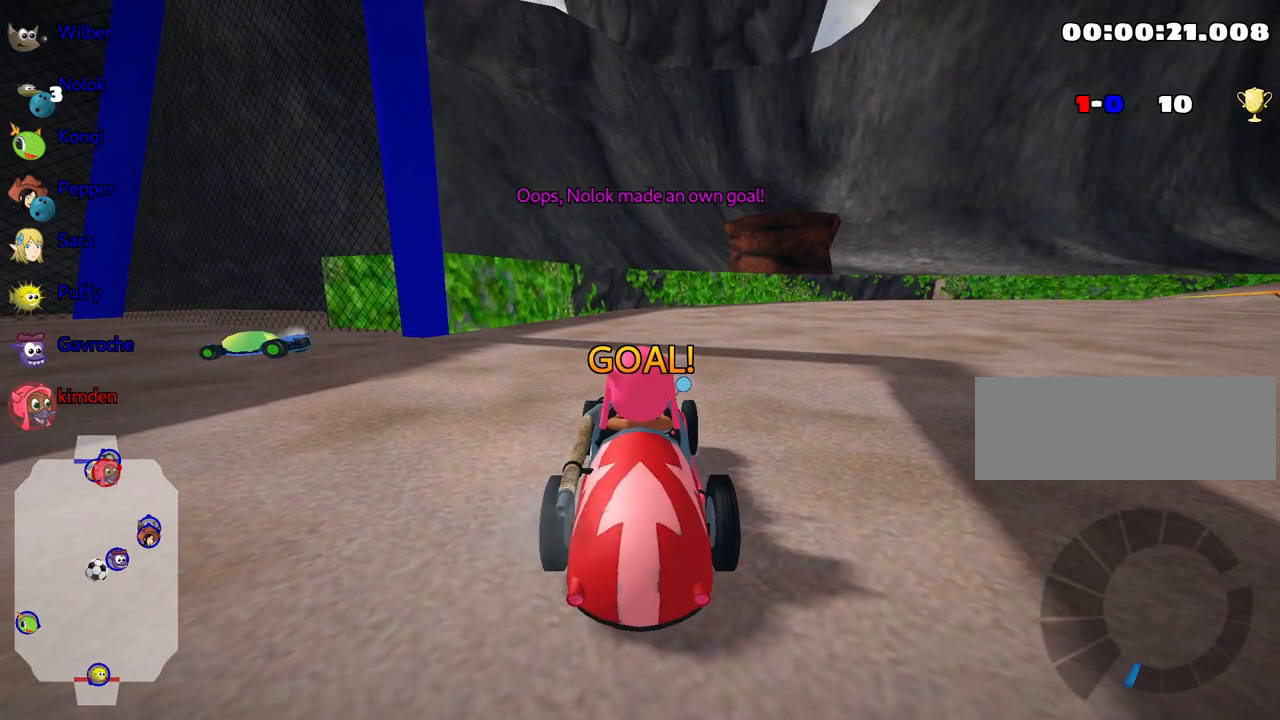
{"keys": ["up"], "events": []}
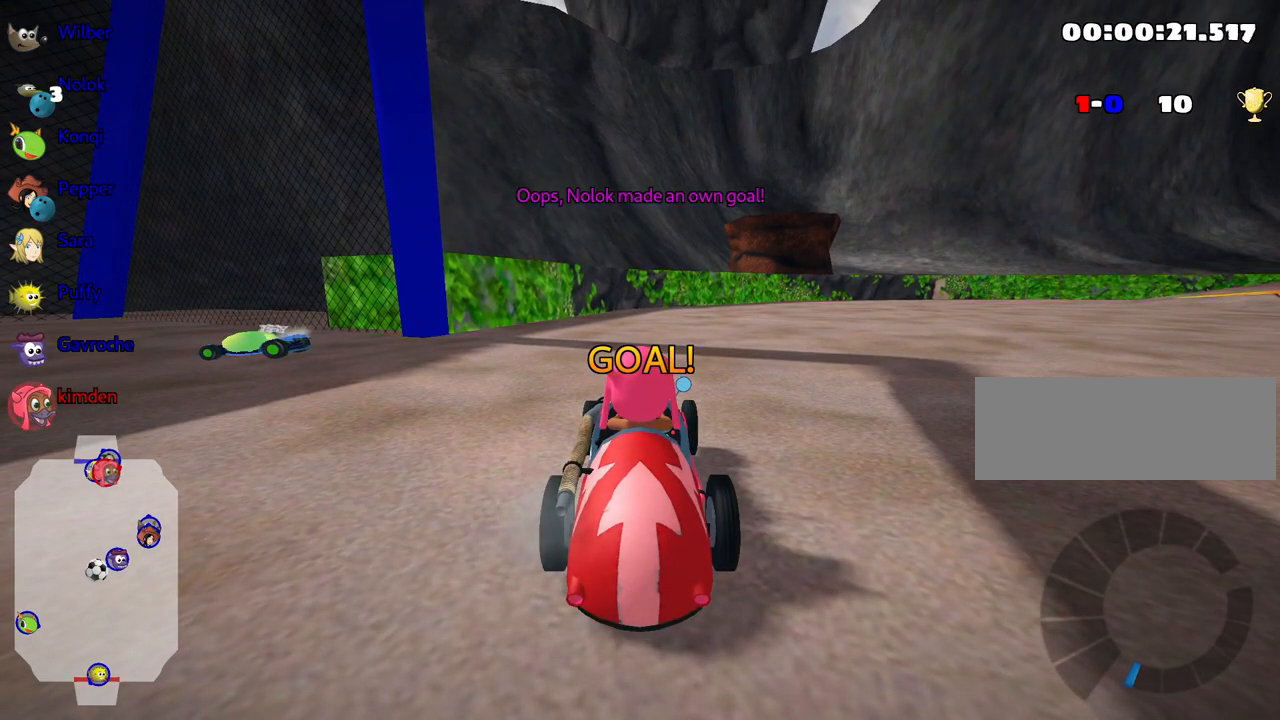
{"keys": ["nitro", "up"], "events": [[100, "nitro", "down"]]}
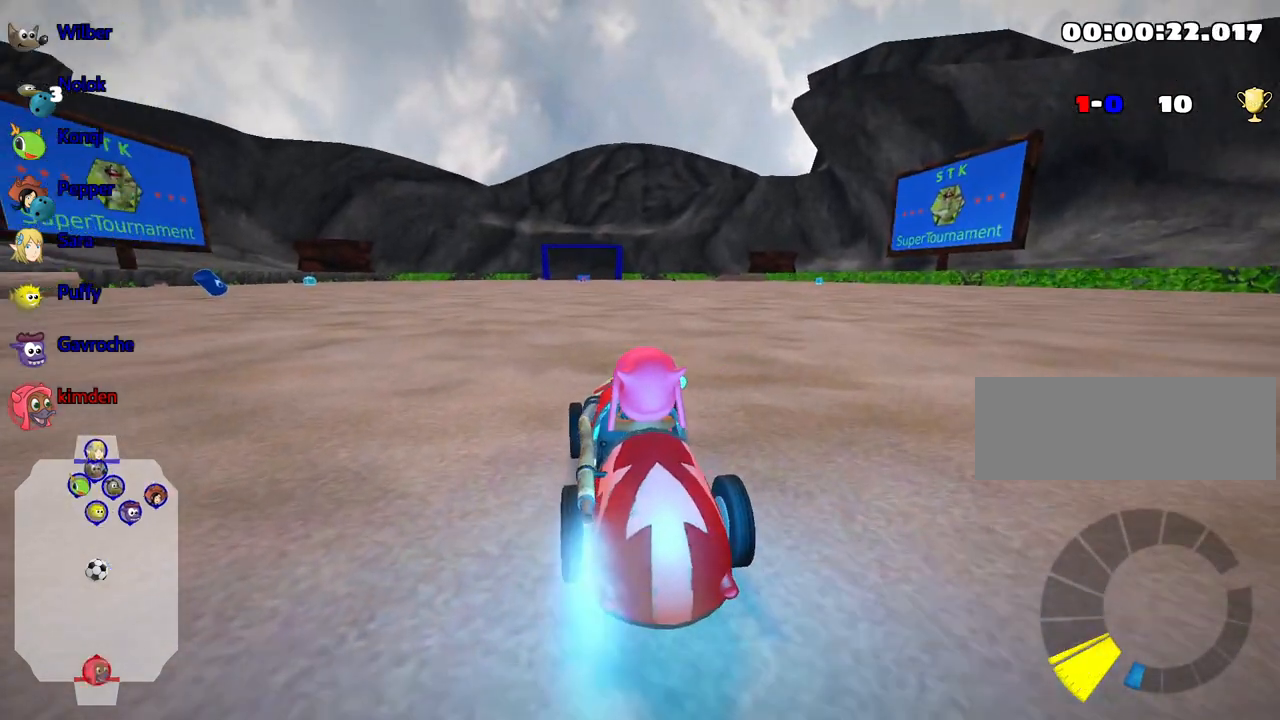
{"keys": ["nitro", "up"], "events": []}
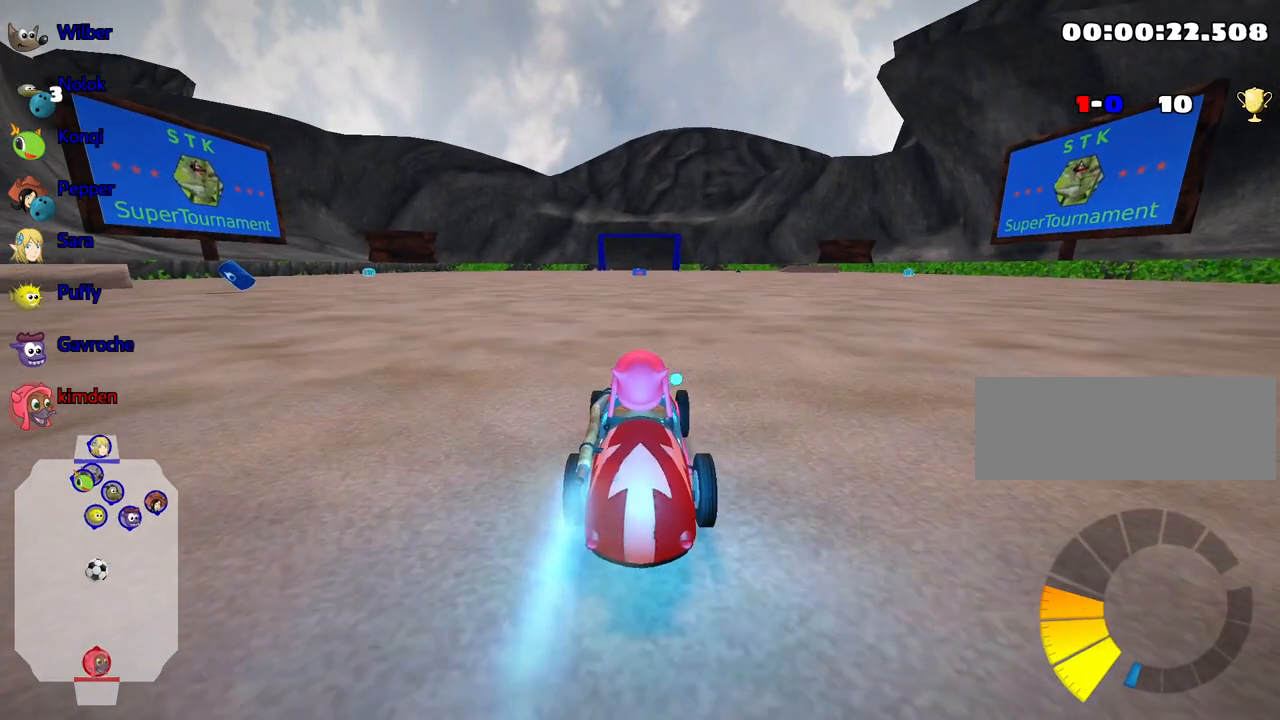
{"keys": ["up"], "events": [[67, "nitro", "up"]]}
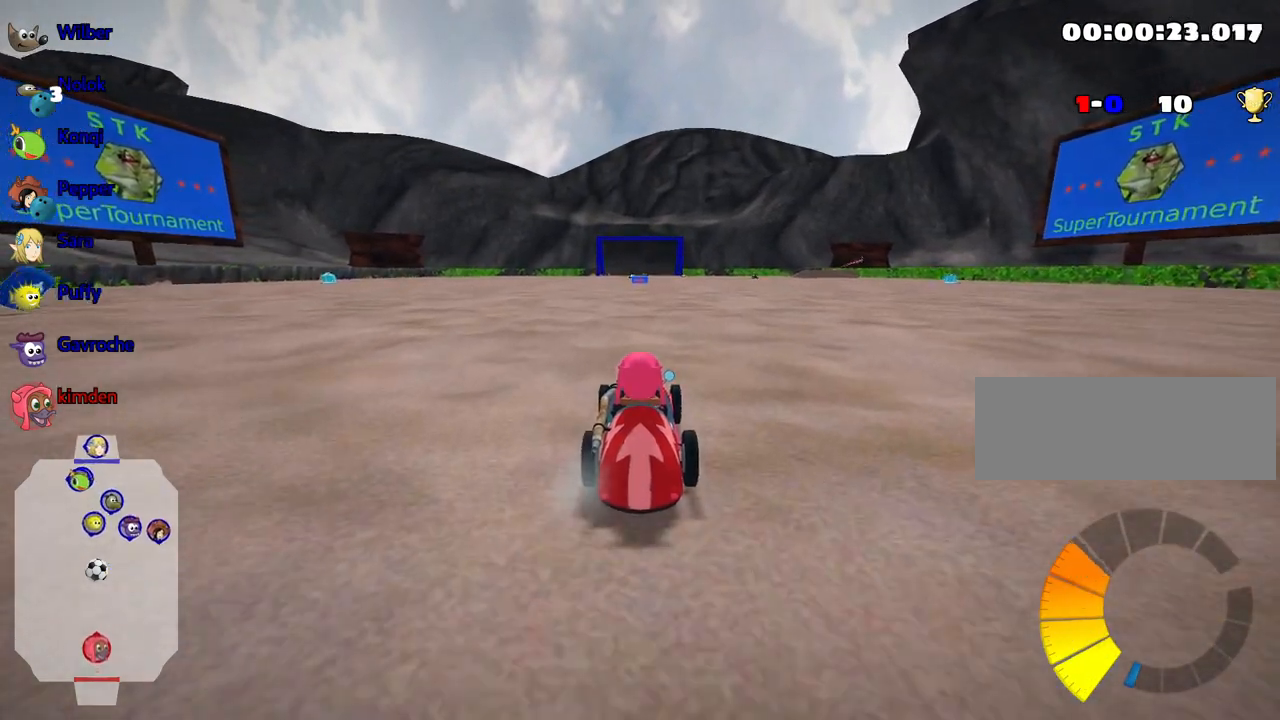
{"keys": ["up"], "events": []}
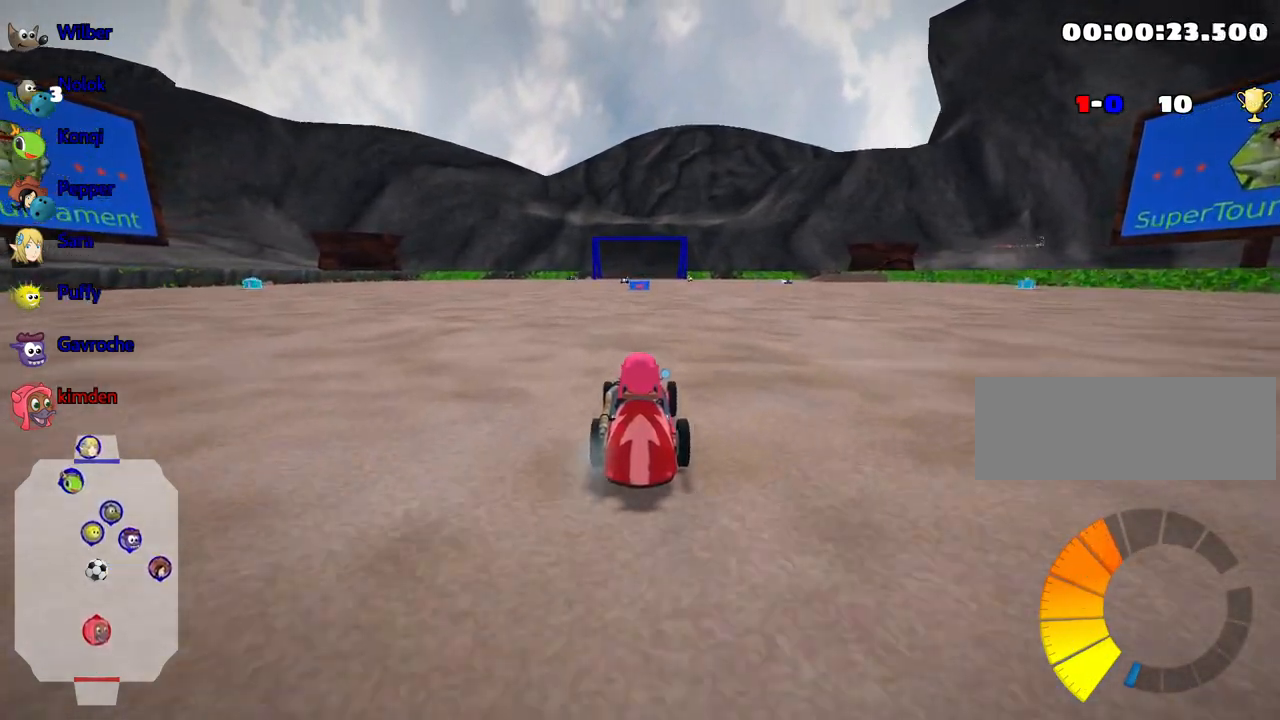
{"keys": ["up"], "events": []}
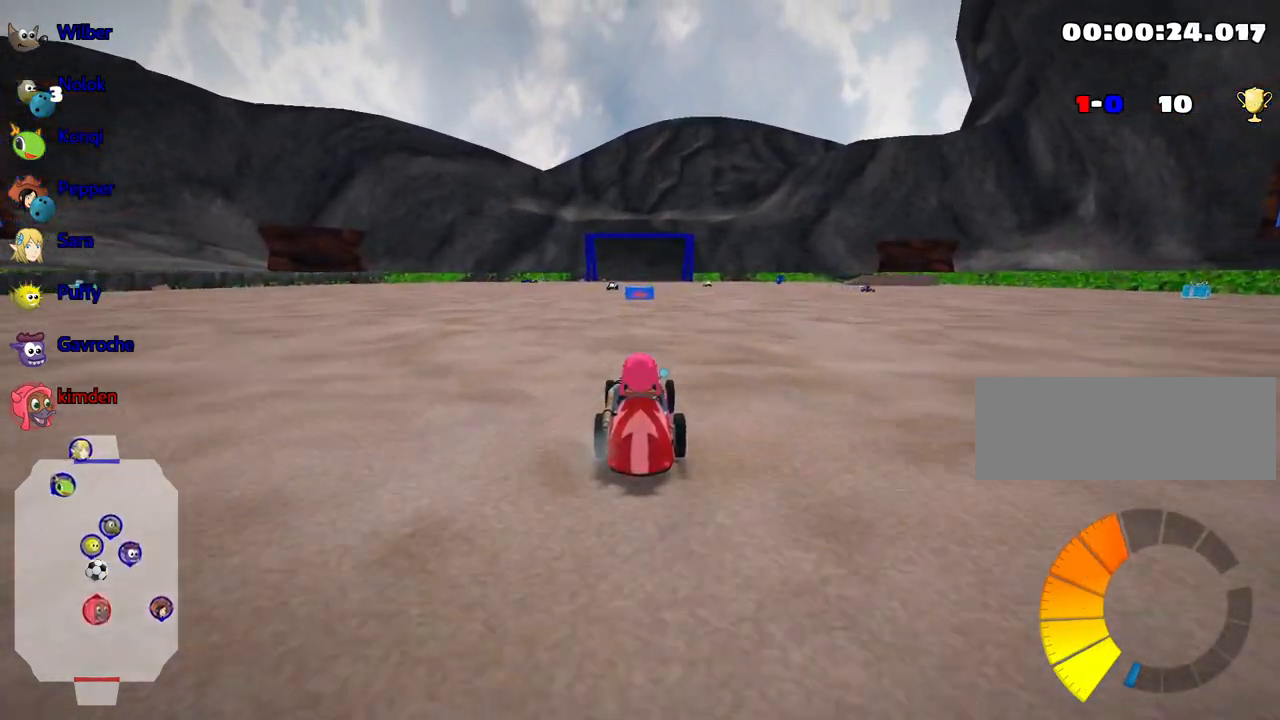
{"keys": ["up"], "events": [[333, "right", "down"], [433, "right", "up"]]}
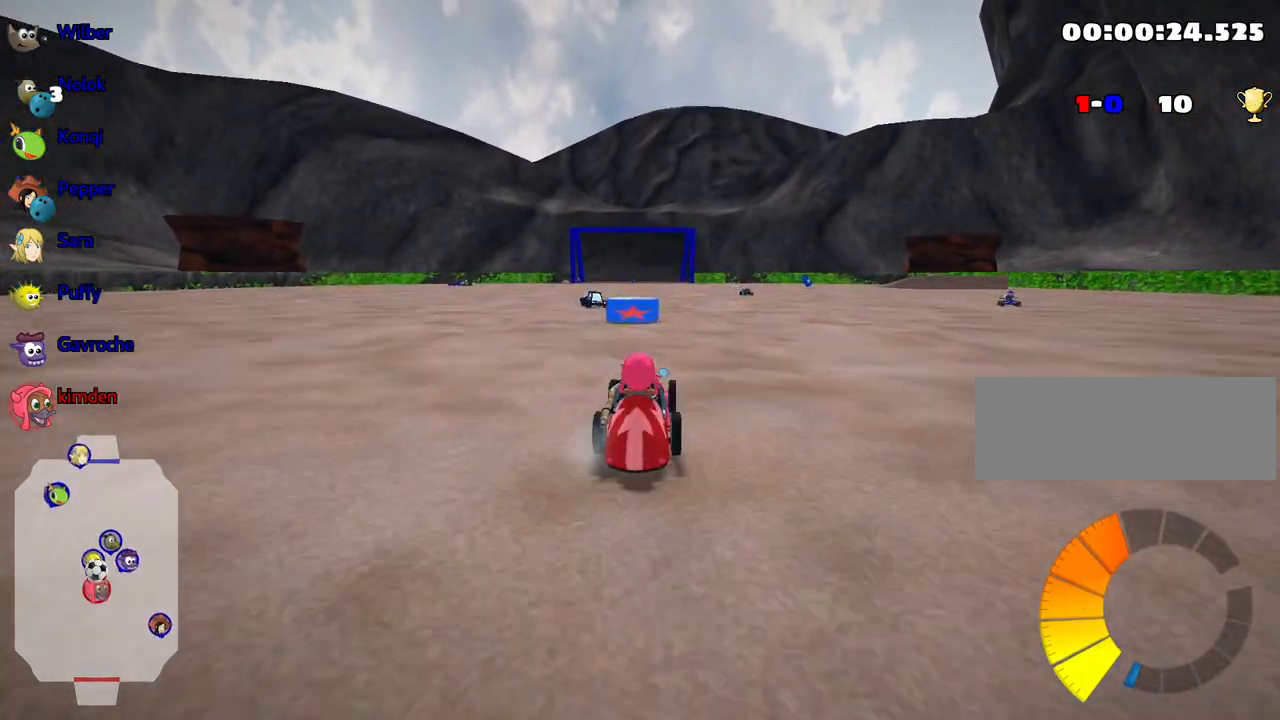
{"keys": ["left", "up"], "events": [[33, "left", "down"]]}
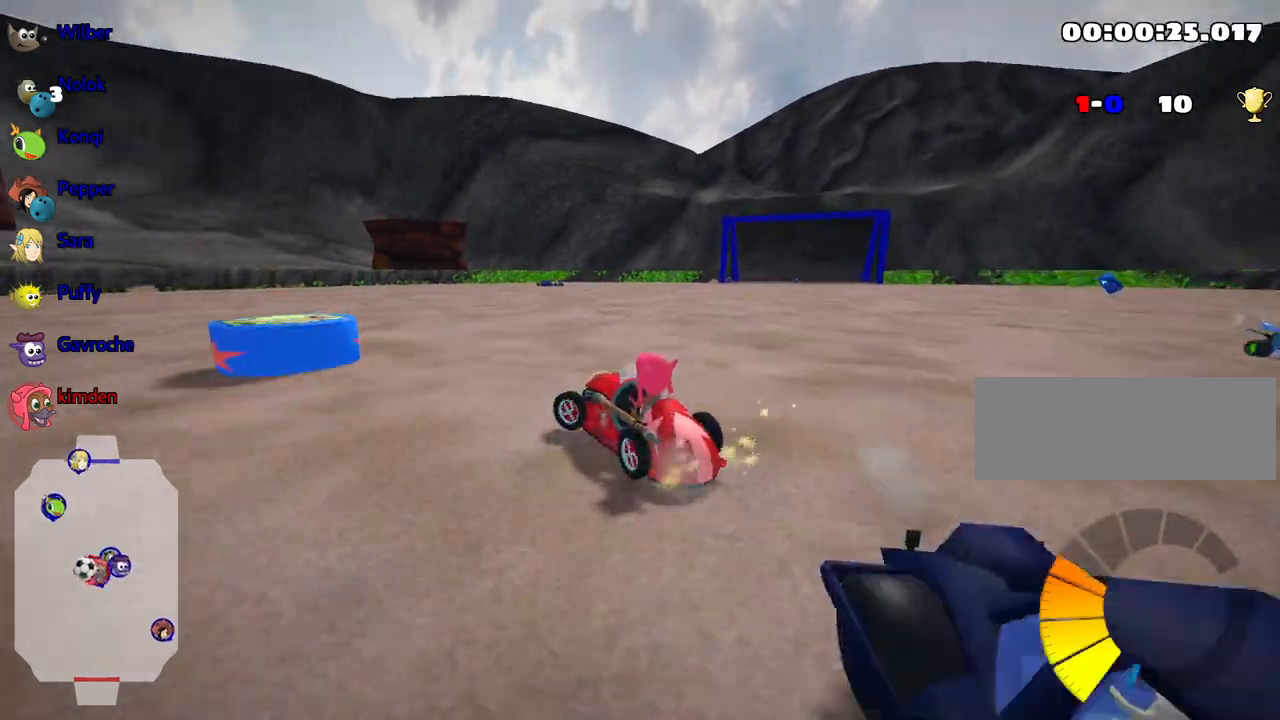
{"keys": ["up"], "events": [[417, "left", "up"]]}
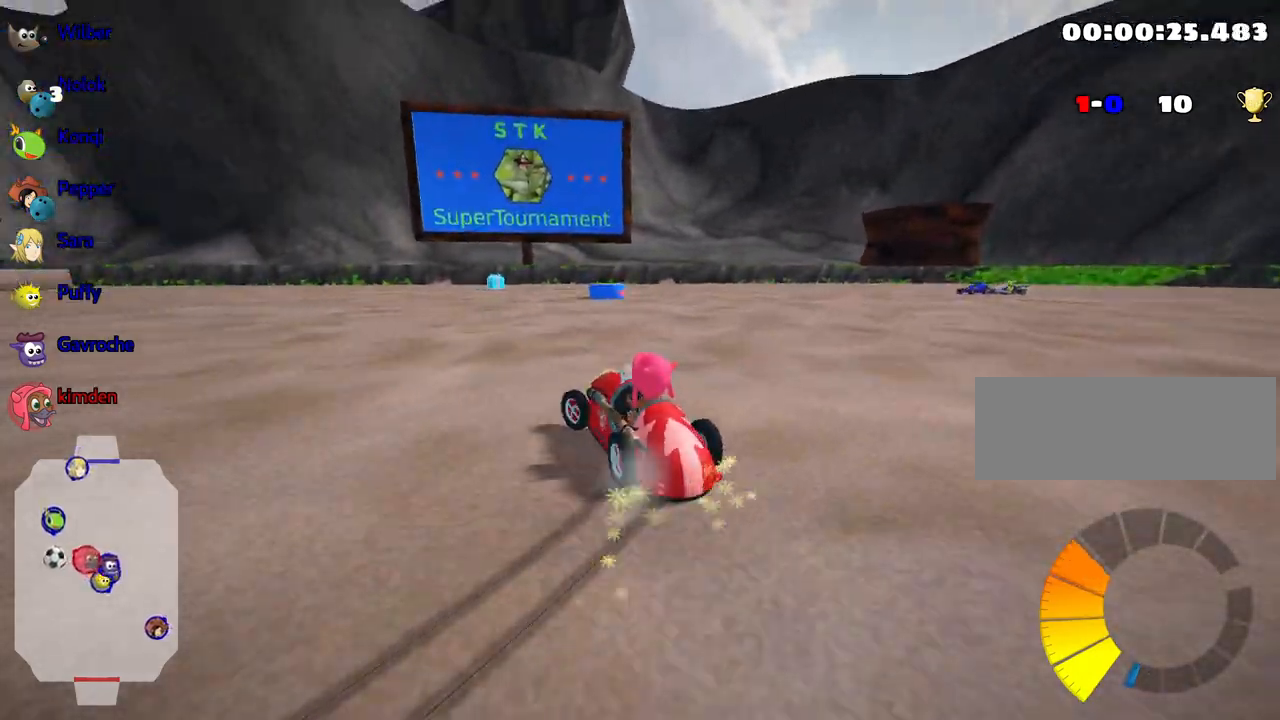
{"keys": ["up"], "events": [[100, "left", "down"], [383, "left", "up"]]}
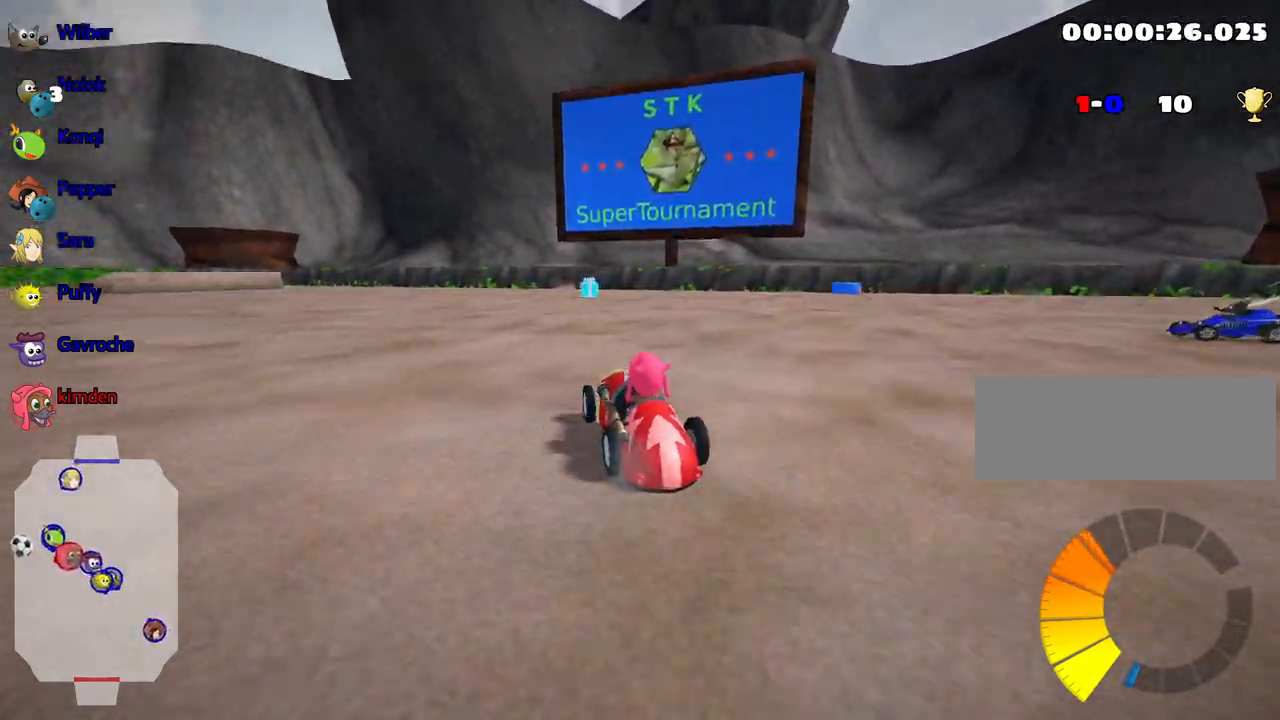
{"keys": ["right", "up"], "events": [[417, "right", "down"]]}
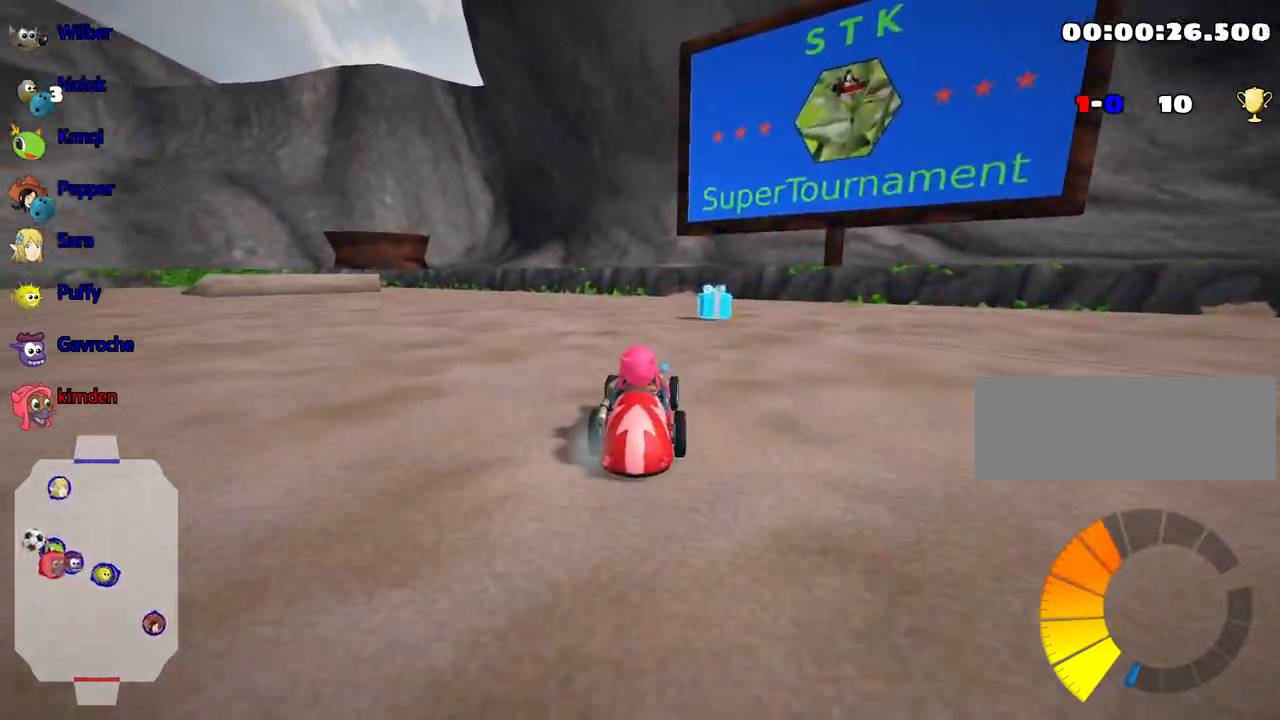
{"keys": ["right", "up"], "events": []}
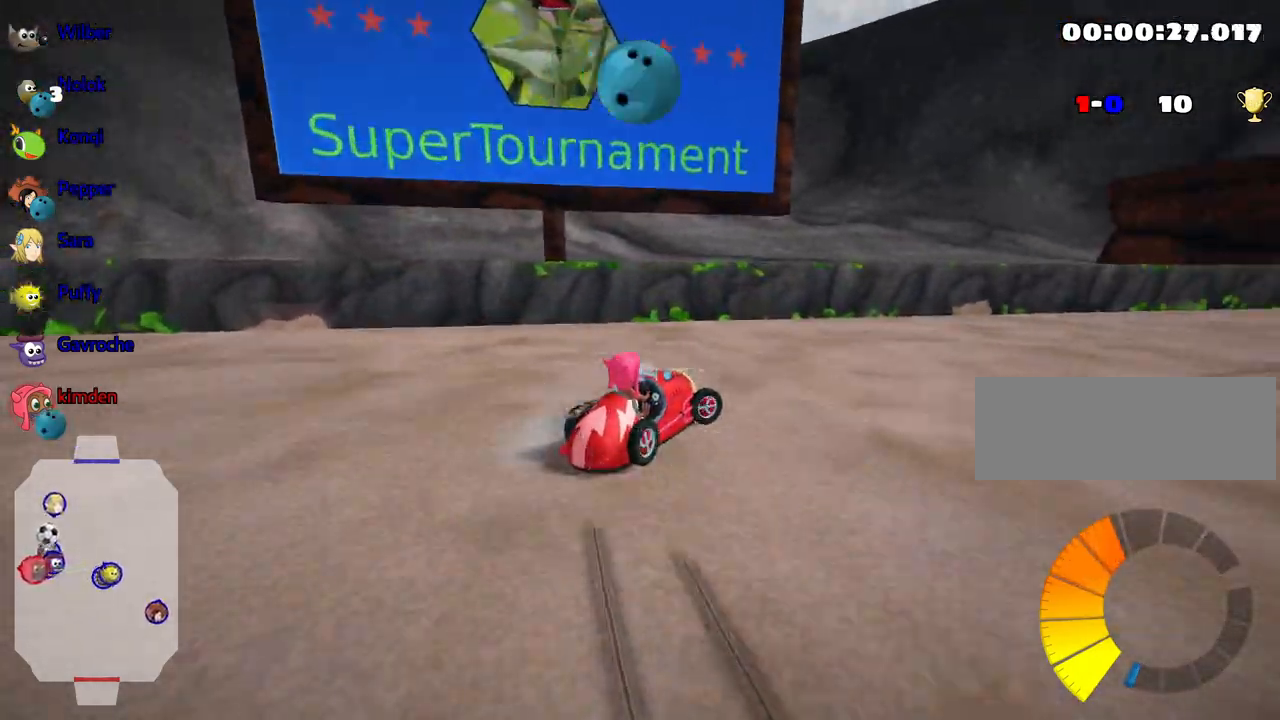
{"keys": ["right"], "events": [[233, "up", "up"]]}
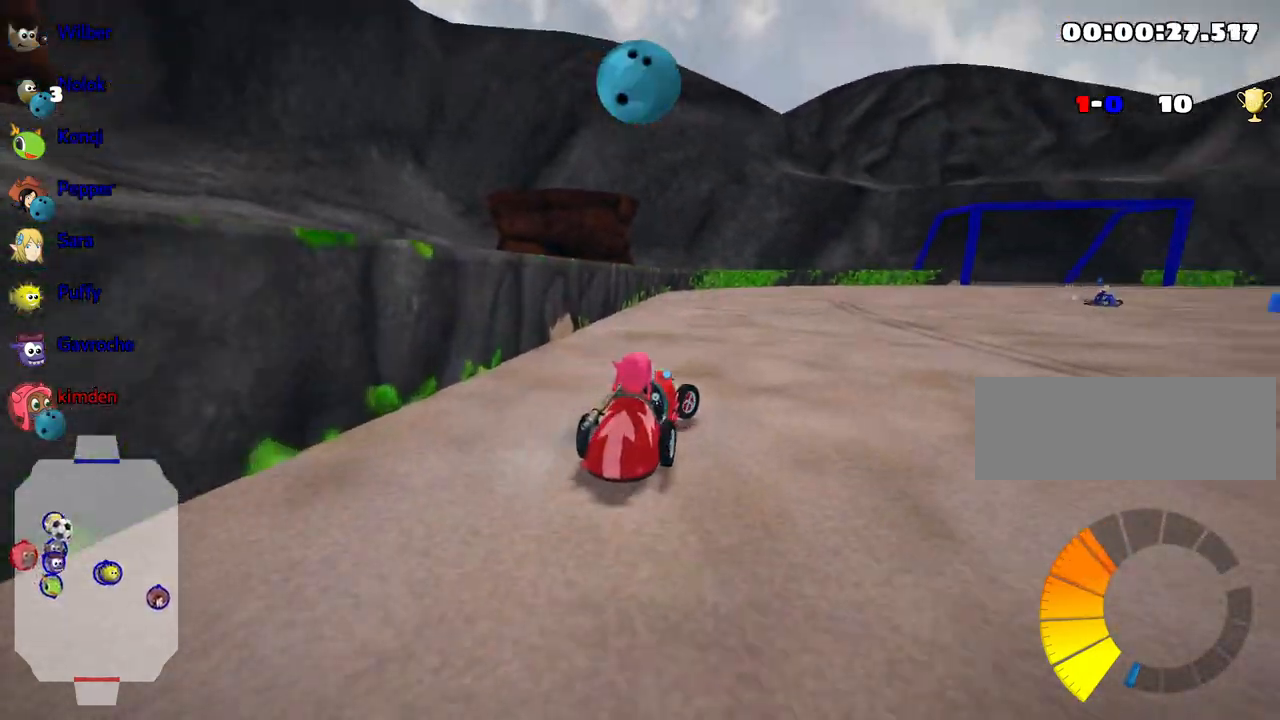
{"keys": ["right"], "events": []}
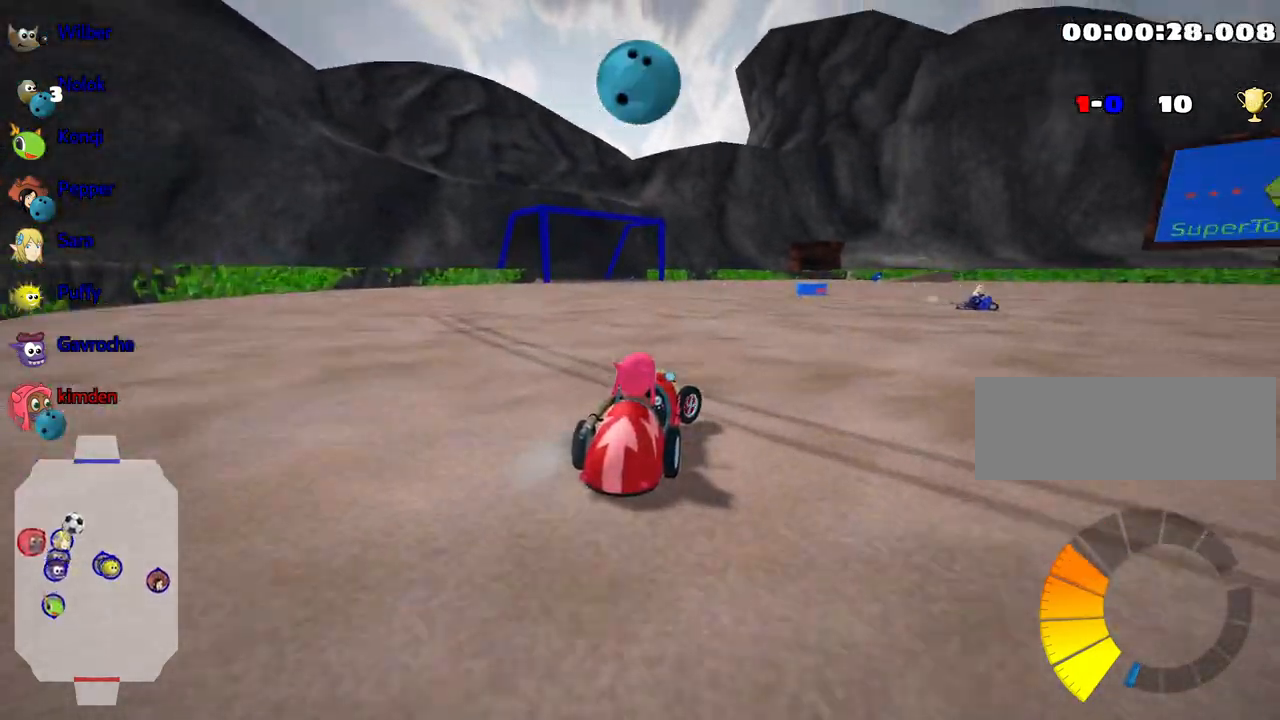
{"keys": ["nitro", "right", "up"], "events": [[33, "right", "up"], [50, "up", "down"], [350, "nitro", "down"], [400, "right", "down"]]}
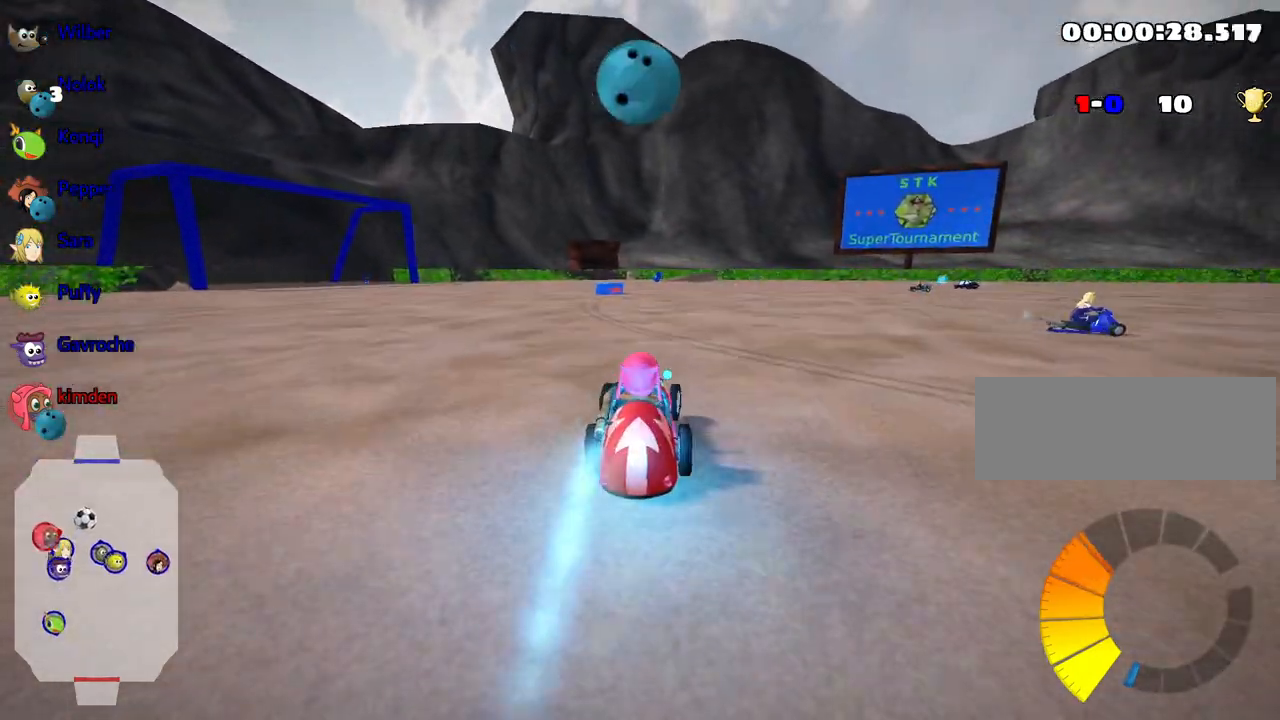
{"keys": ["up"], "events": [[17, "right", "up"], [33, "nitro", "up"]]}